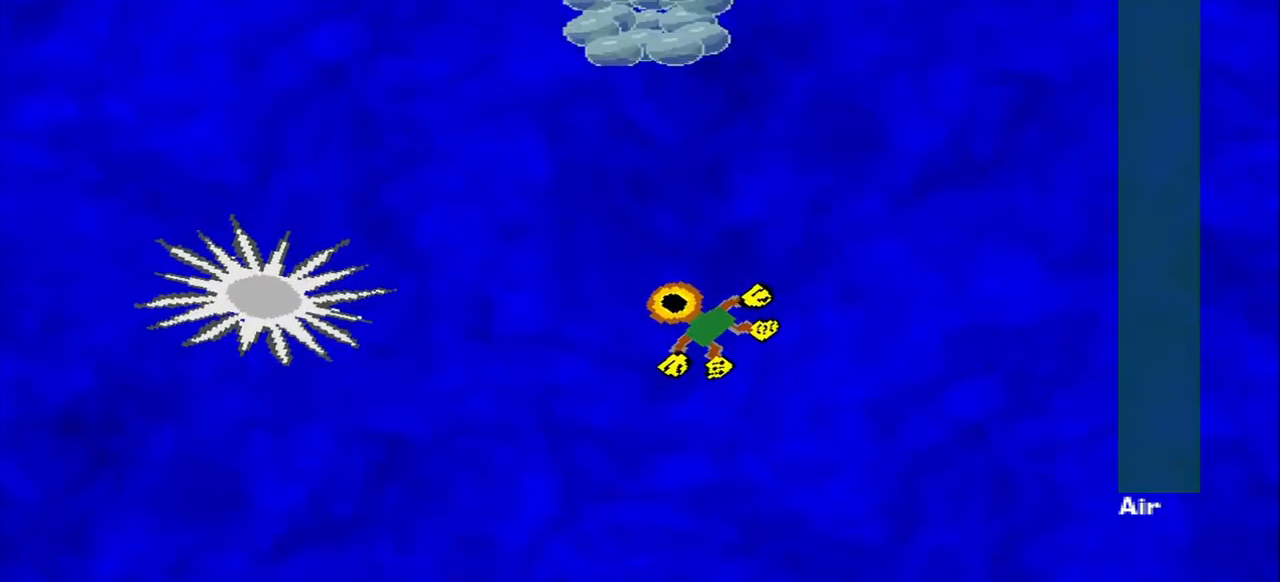
Gameplay with a controller (PlayStation layout); each line is a JSON object with the inputs held at the frame after it (dt_ms = milliseconds from this image to that frame). "events" lists button and stick changes between this image and that frame as [ms after this image, input, new state], when the widget could be followed in between. Not read: L2 L3 R2 R3 right_stick.
{"dt_ms": 500, "buttons": [], "left_stick": "up", "events": [[84, "left_stick", "up"]]}
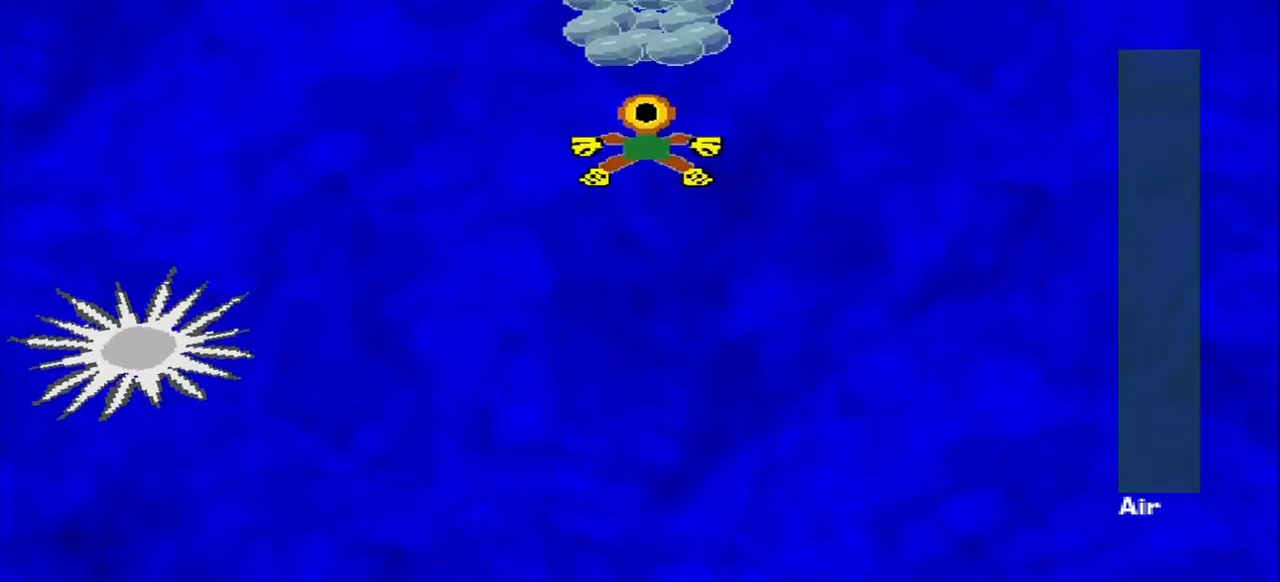
{"dt_ms": 500, "buttons": [], "left_stick": "down-left", "events": [[250, "left_stick", "down-right"], [417, "left_stick", "down-left"]]}
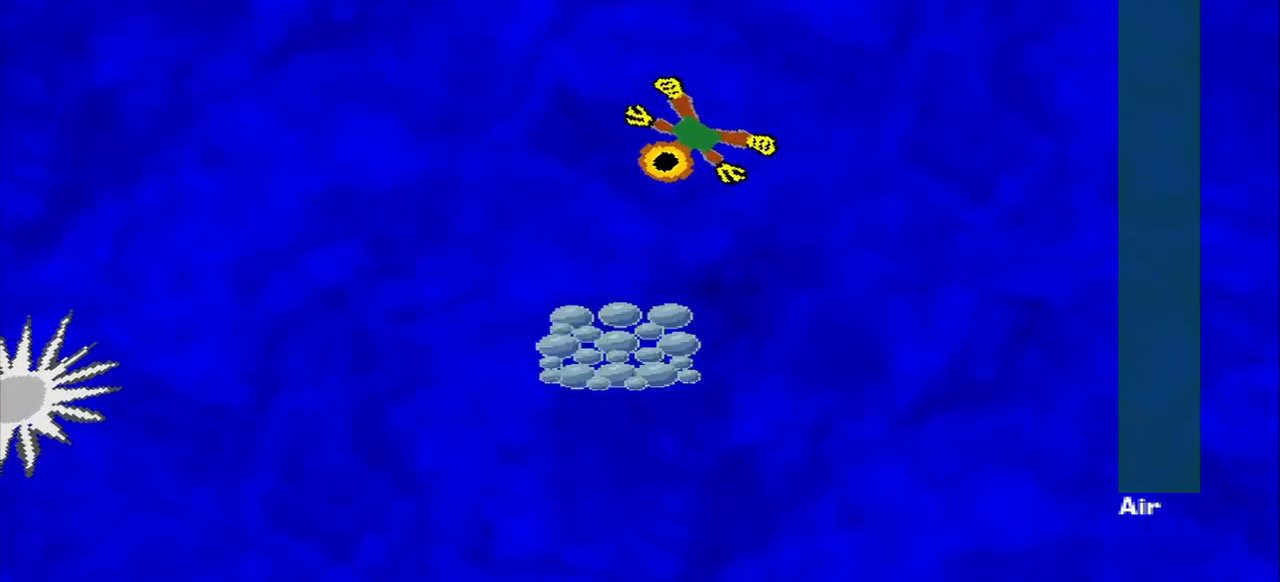
{"dt_ms": 1000, "buttons": [], "left_stick": "up-left"}
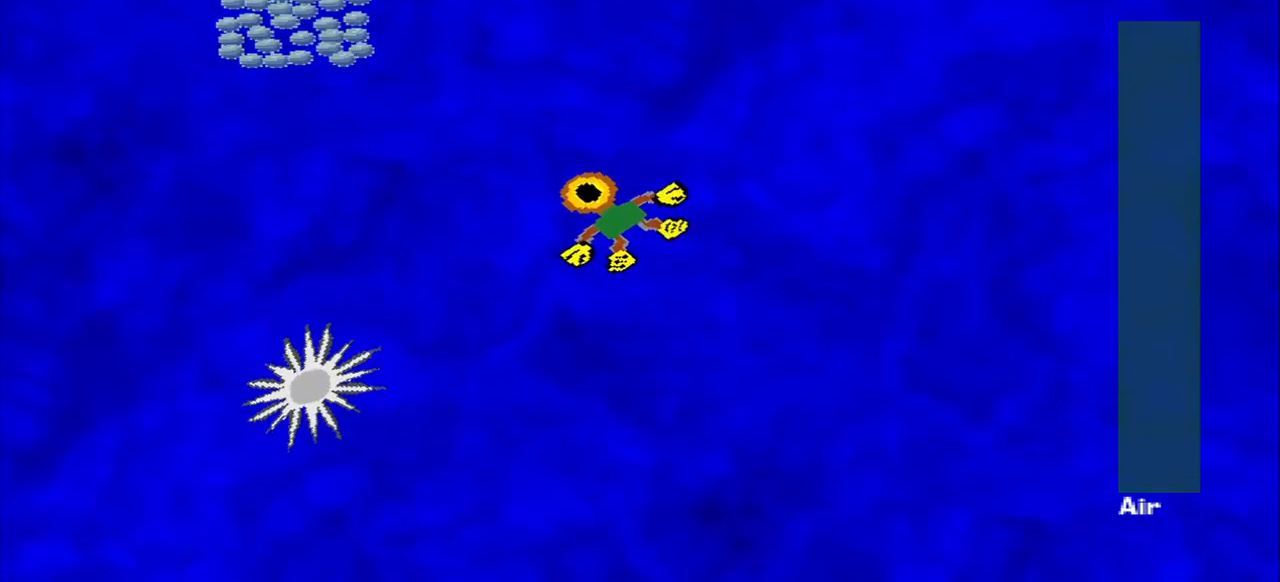
{"dt_ms": 500, "buttons": [], "left_stick": "up-left", "events": []}
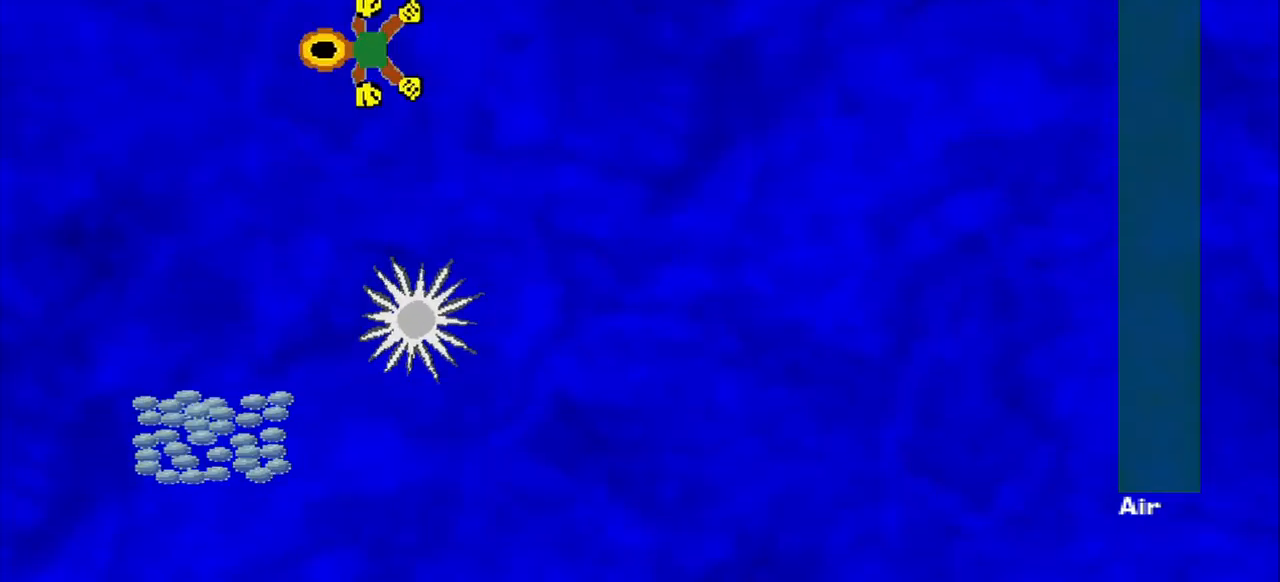
{"dt_ms": 459, "buttons": [], "left_stick": "down", "events": [[84, "left_stick", "down"]]}
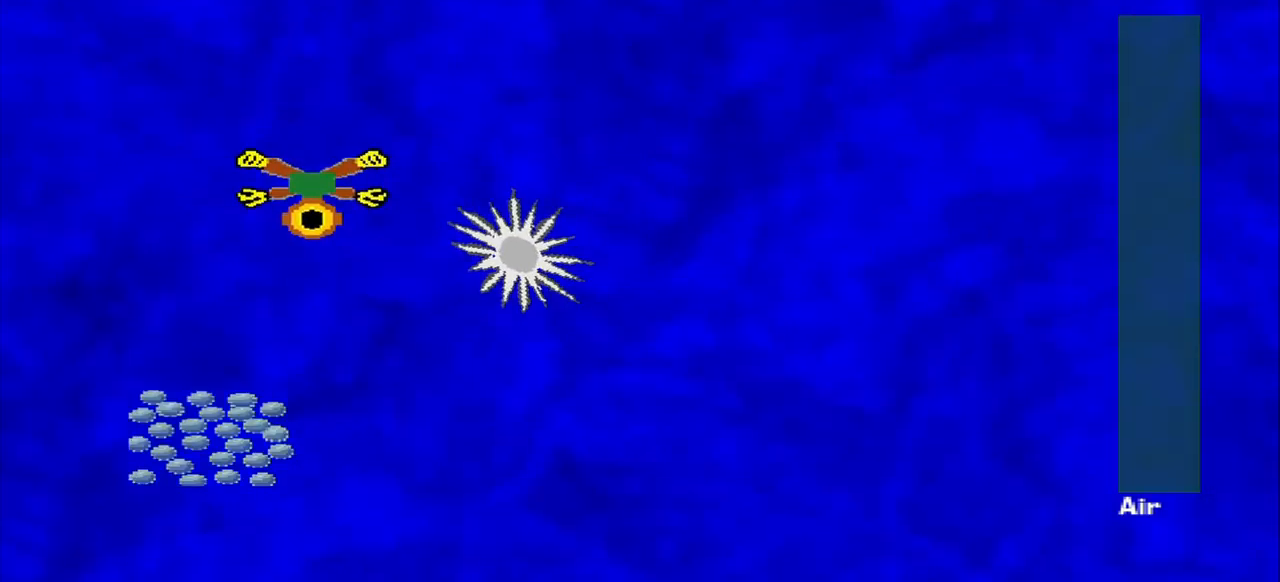
{"dt_ms": 500, "buttons": [], "left_stick": "down-right", "events": [[334, "left_stick", "down-left"], [500, "left_stick", "down-right"]]}
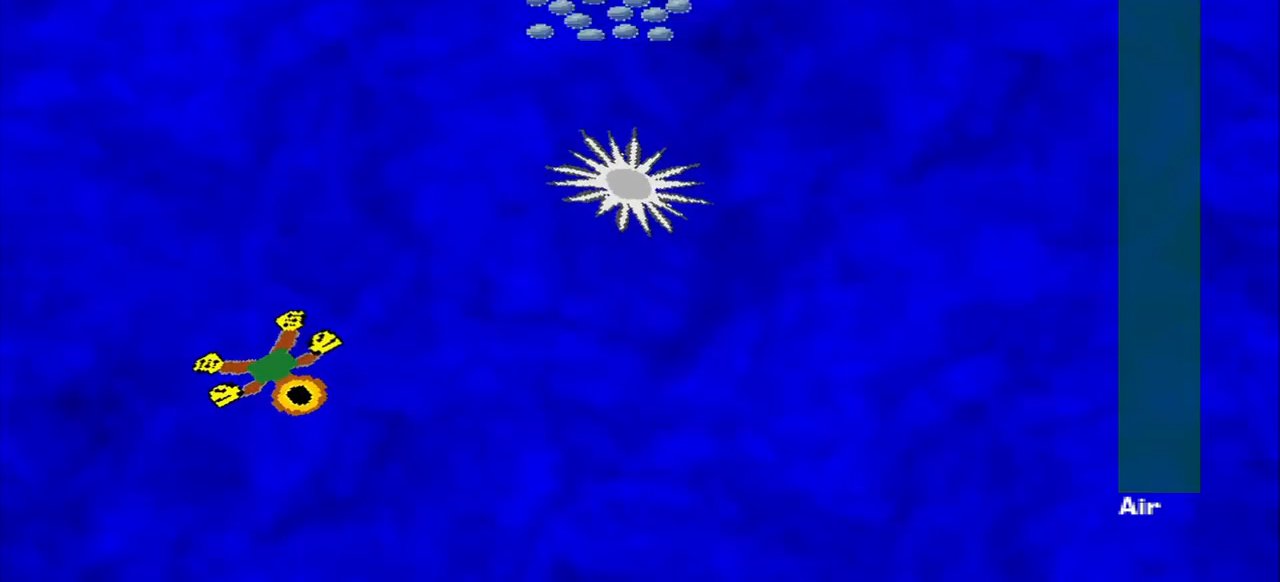
{"dt_ms": 500, "buttons": [], "left_stick": "up", "events": [[292, "left_stick", "up-right"], [500, "left_stick", "up"]]}
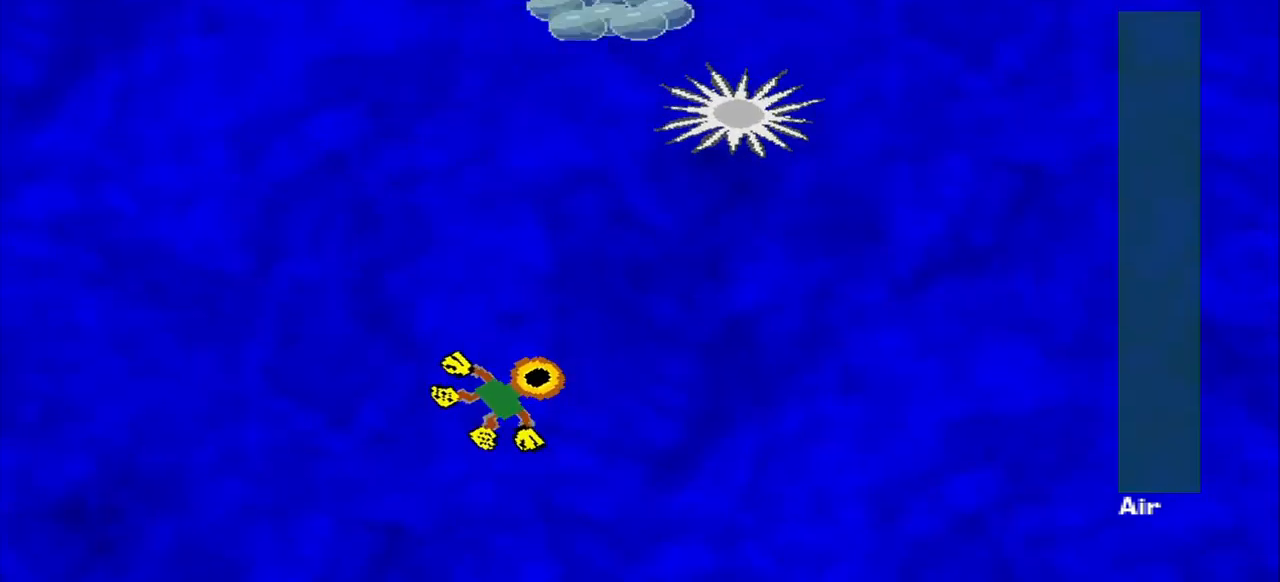
{"dt_ms": 500, "buttons": [], "left_stick": "up", "events": []}
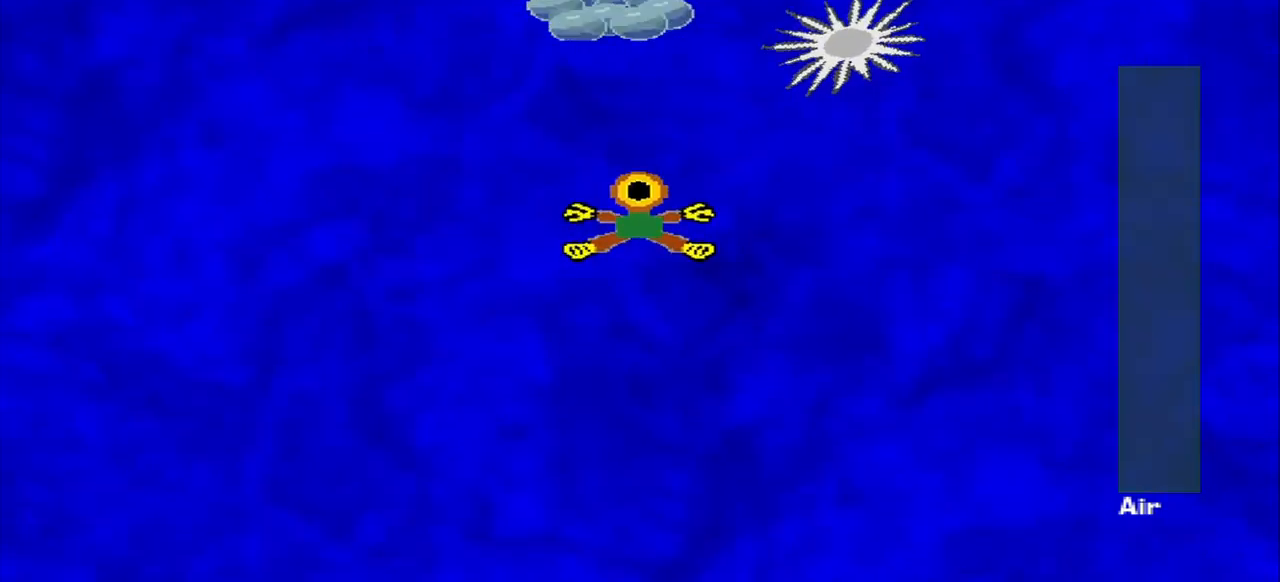
{"dt_ms": 500, "buttons": [], "left_stick": "up", "events": []}
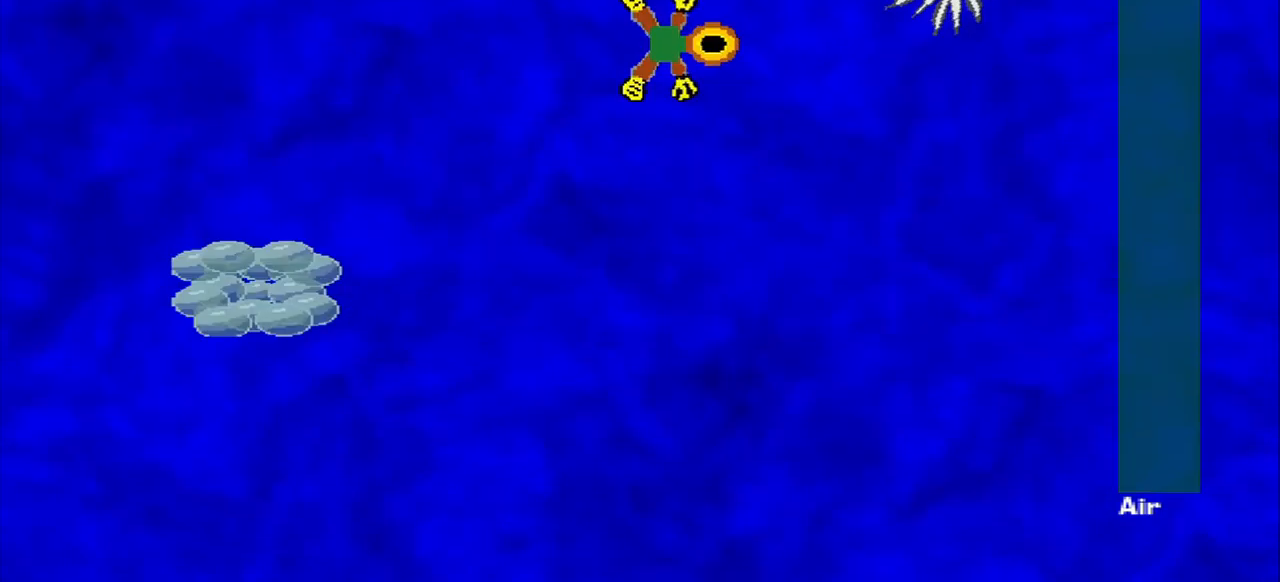
{"dt_ms": 500, "buttons": [], "left_stick": "down-left", "events": [[42, "left_stick", "down-right"], [250, "left_stick", "down-left"]]}
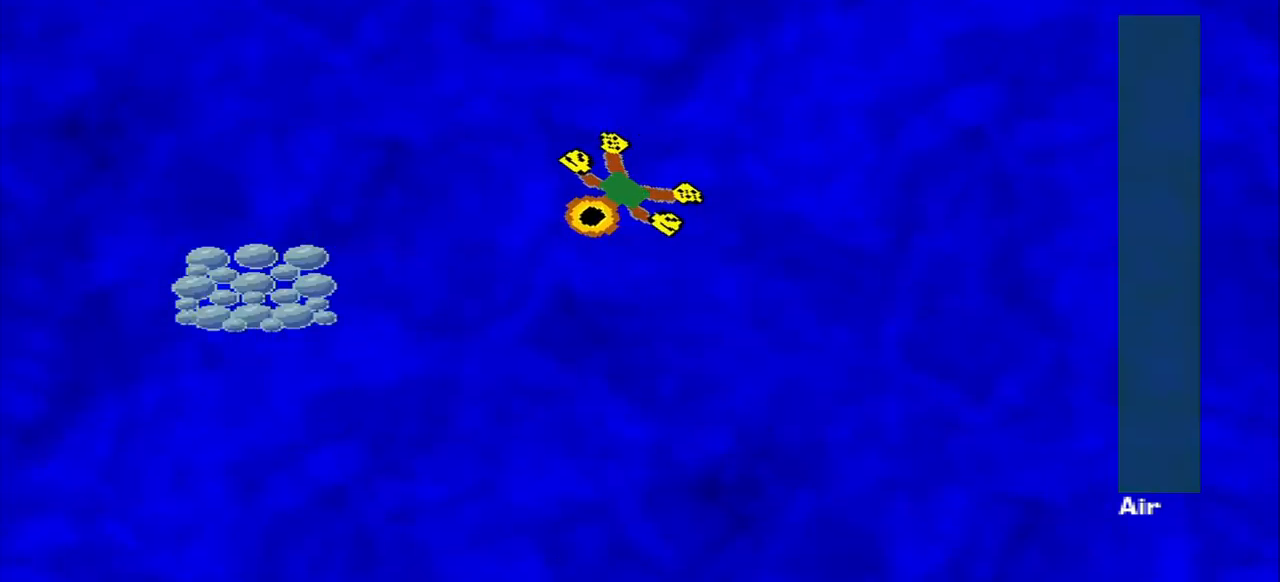
{"dt_ms": 500, "buttons": [], "left_stick": "down", "events": [[500, "left_stick", "down"]]}
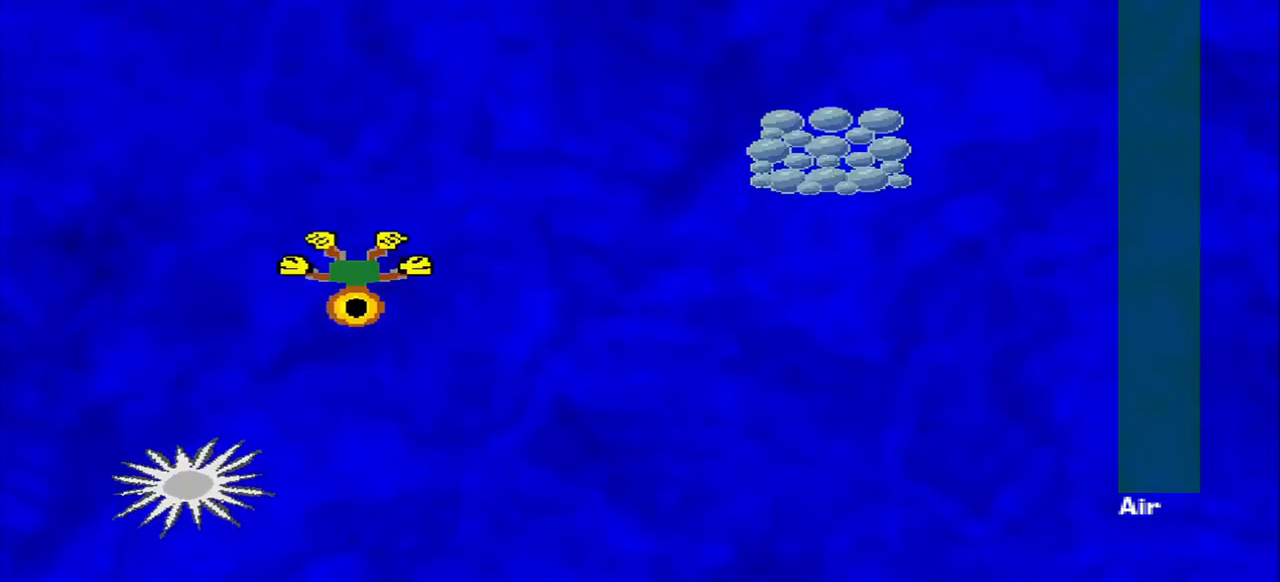
{"dt_ms": 500, "buttons": [], "left_stick": "right", "events": [[209, "left_stick", "right"]]}
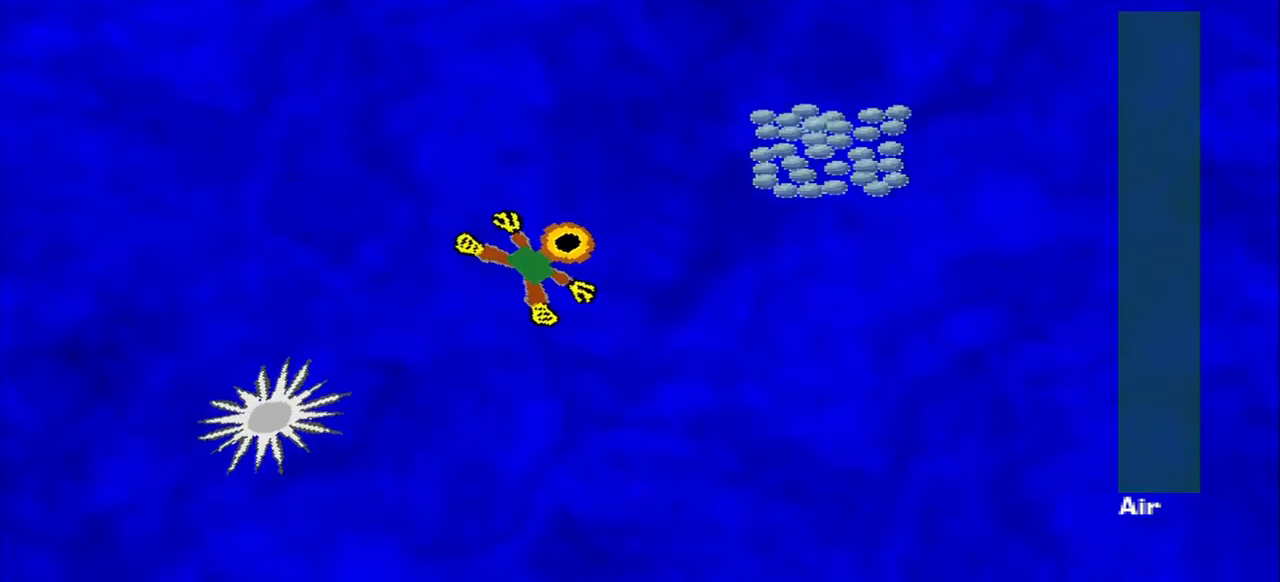
{"dt_ms": 500, "buttons": [], "left_stick": "left", "events": [[375, "left_stick", "up"], [500, "left_stick", "left"]]}
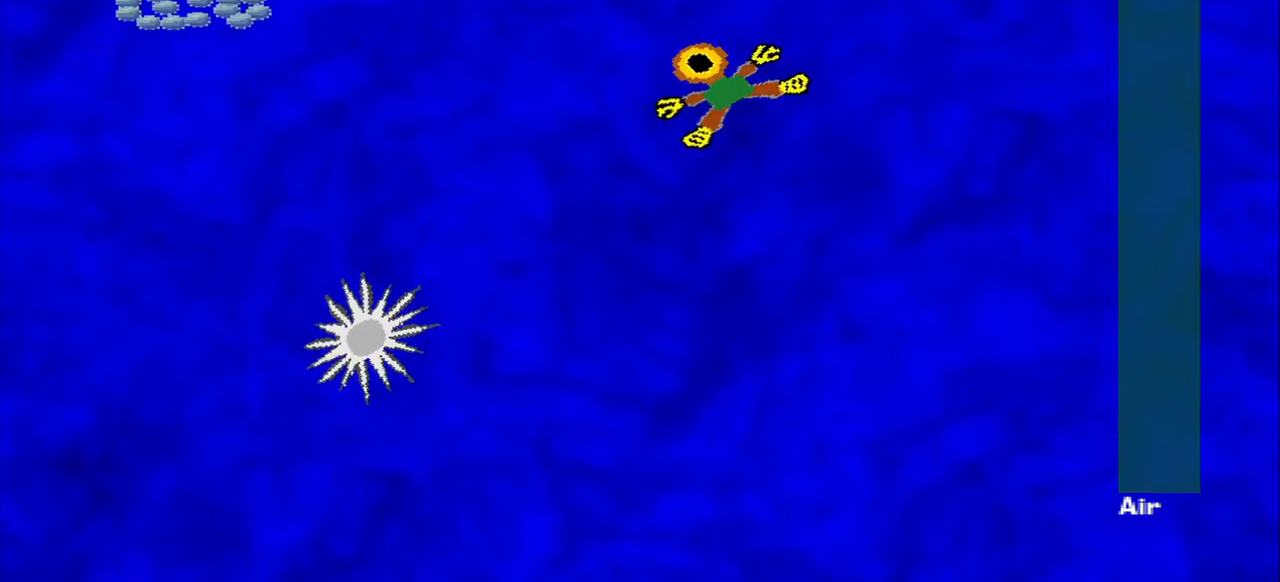
{"dt_ms": 500, "buttons": [], "left_stick": "left", "events": [[375, "CROSS", "down"], [500, "CROSS", "up"]]}
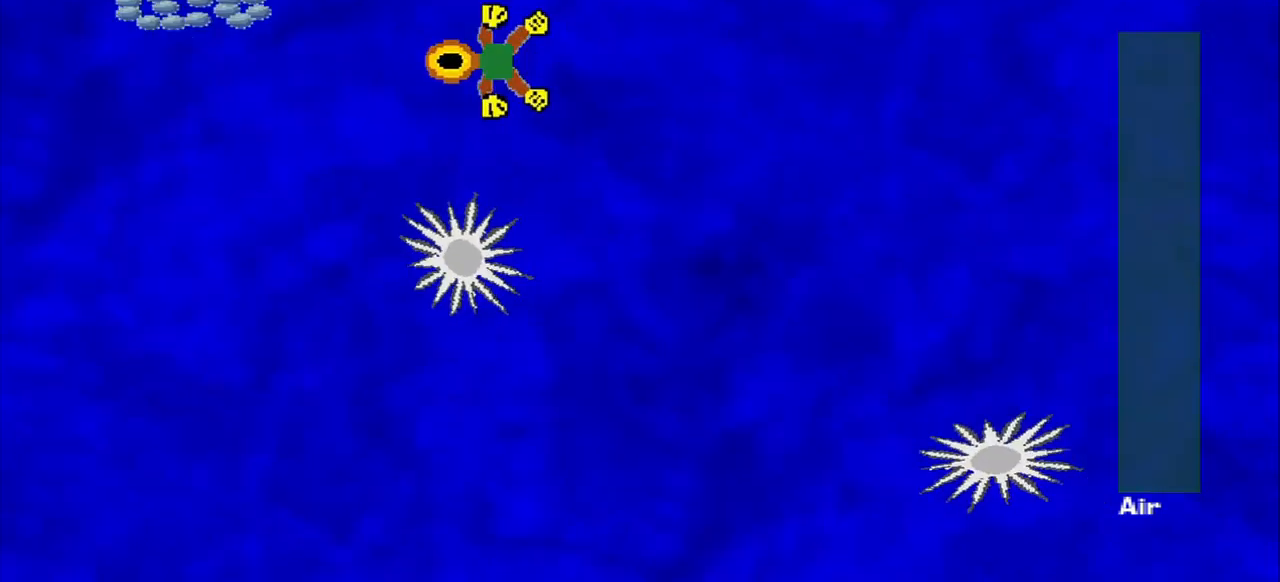
{"dt_ms": 500, "buttons": [], "left_stick": "left"}
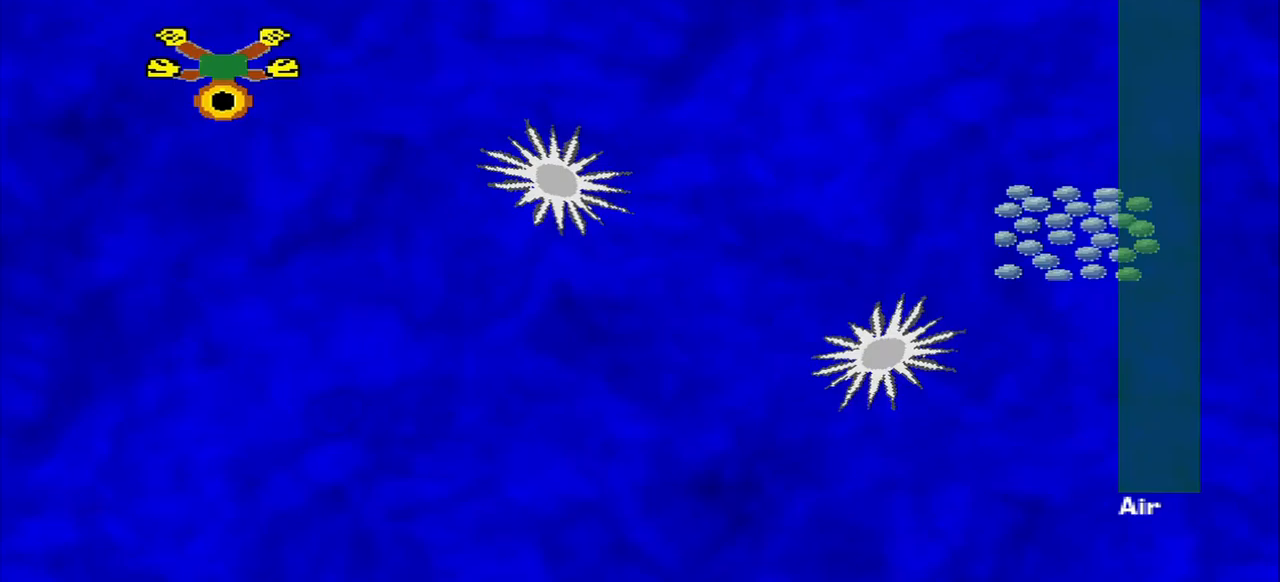
{"dt_ms": 500, "buttons": [], "left_stick": "down-right"}
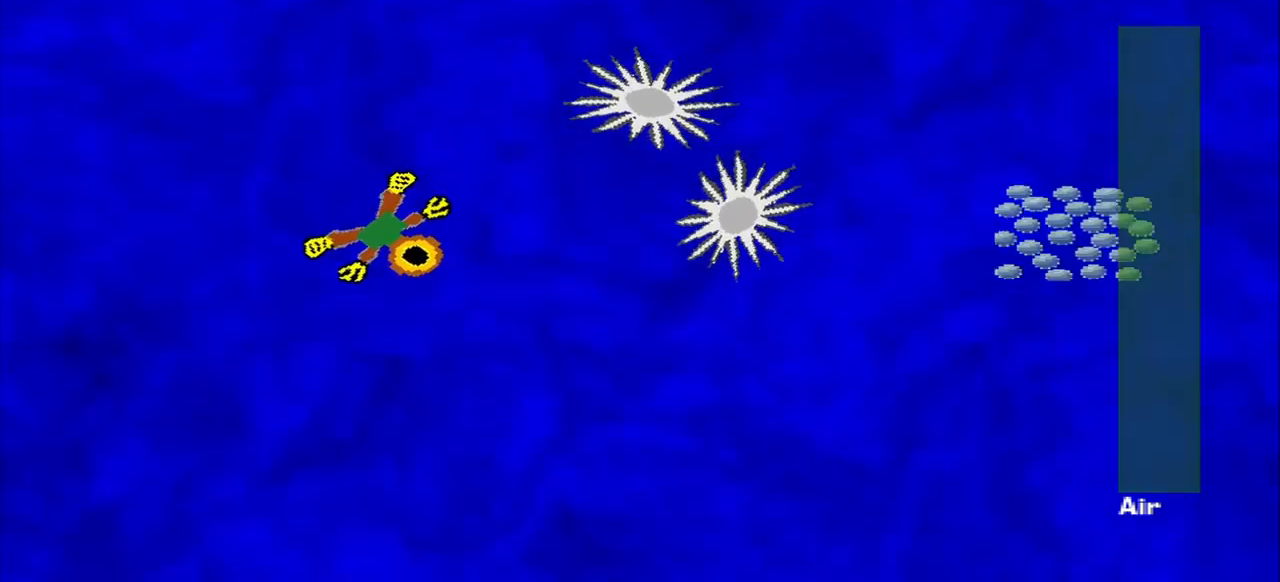
{"dt_ms": 500, "buttons": [], "left_stick": "right", "events": [[375, "left_stick", "right"]]}
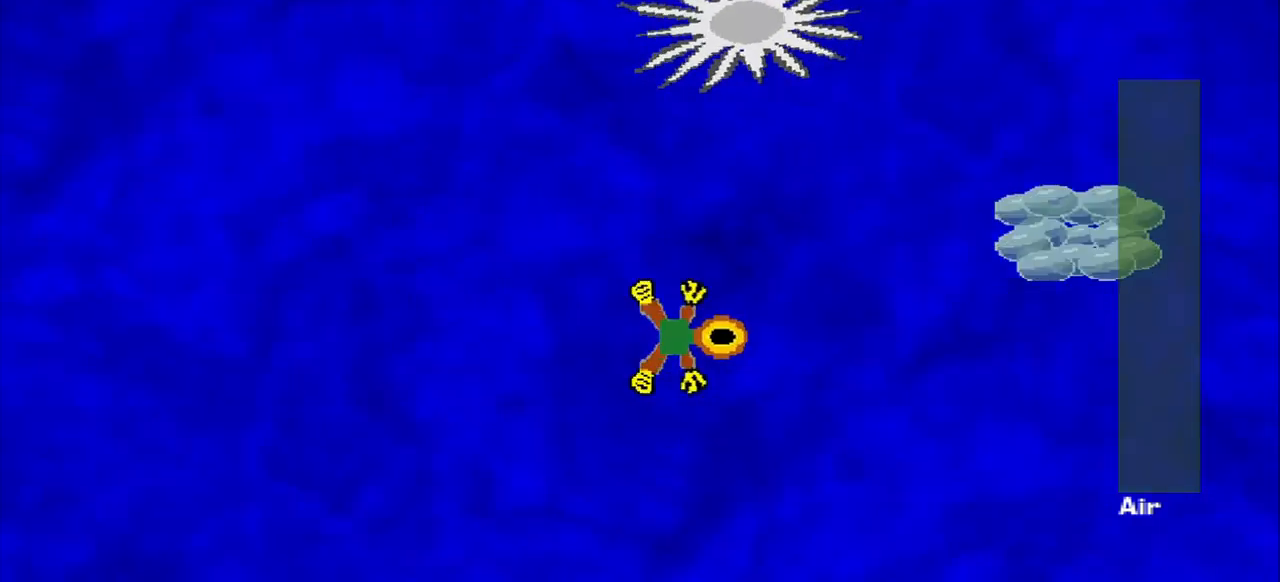
{"dt_ms": 500, "buttons": [], "left_stick": "right", "events": []}
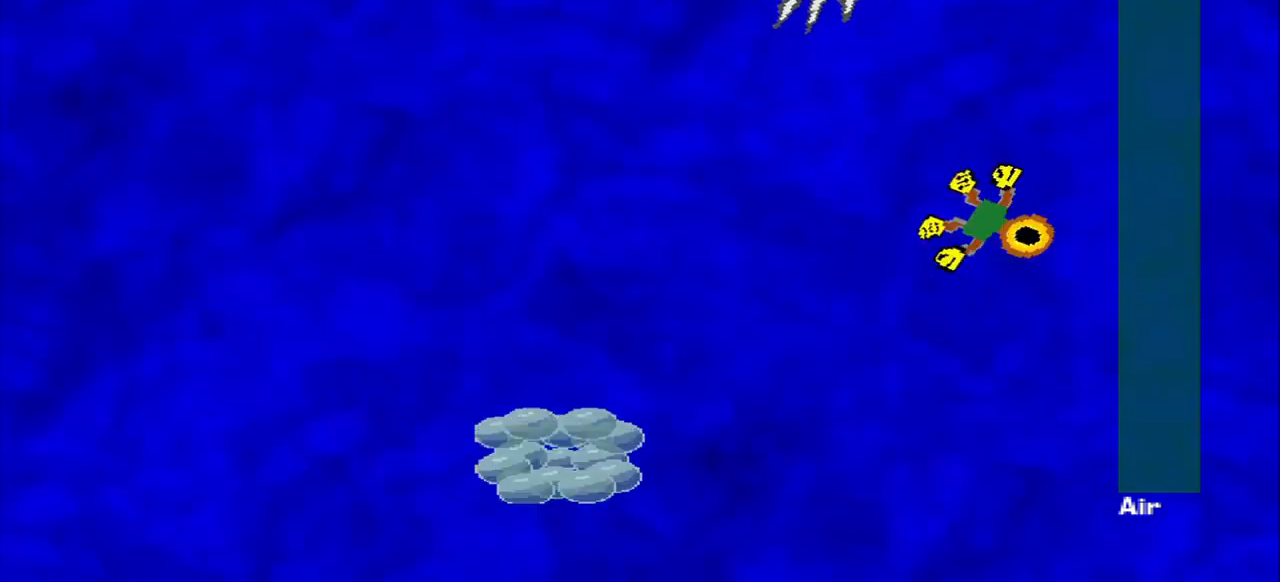
{"dt_ms": 500, "buttons": [], "left_stick": "down-left", "events": [[83, "left_stick", "down-left"], [208, "left_stick", "left"], [375, "left_stick", "down-left"]]}
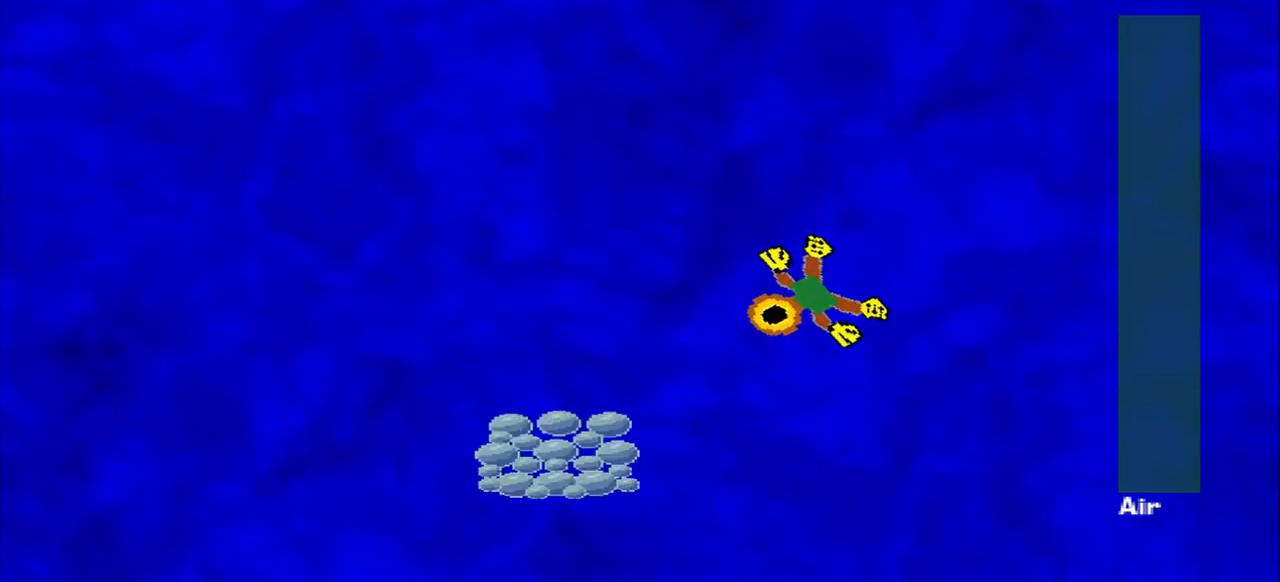
{"dt_ms": 500, "buttons": [], "left_stick": "up-right", "events": [[417, "left_stick", "up"], [500, "left_stick", "up-right"]]}
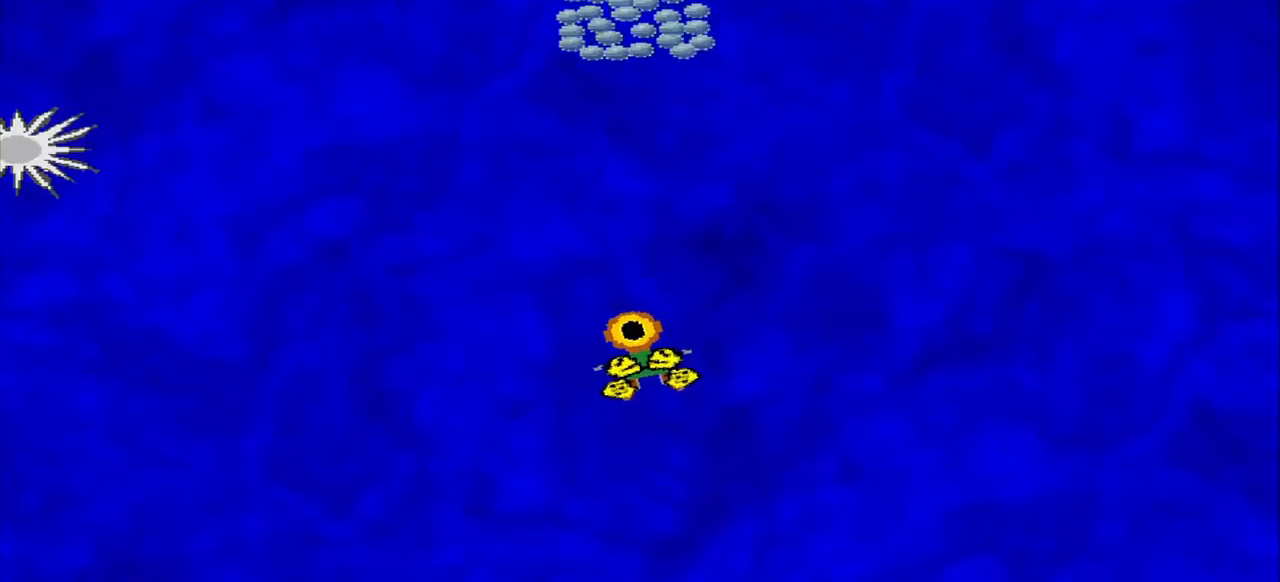
{"dt_ms": 500, "buttons": [], "left_stick": "center", "events": [[333, "left_stick", "center"]]}
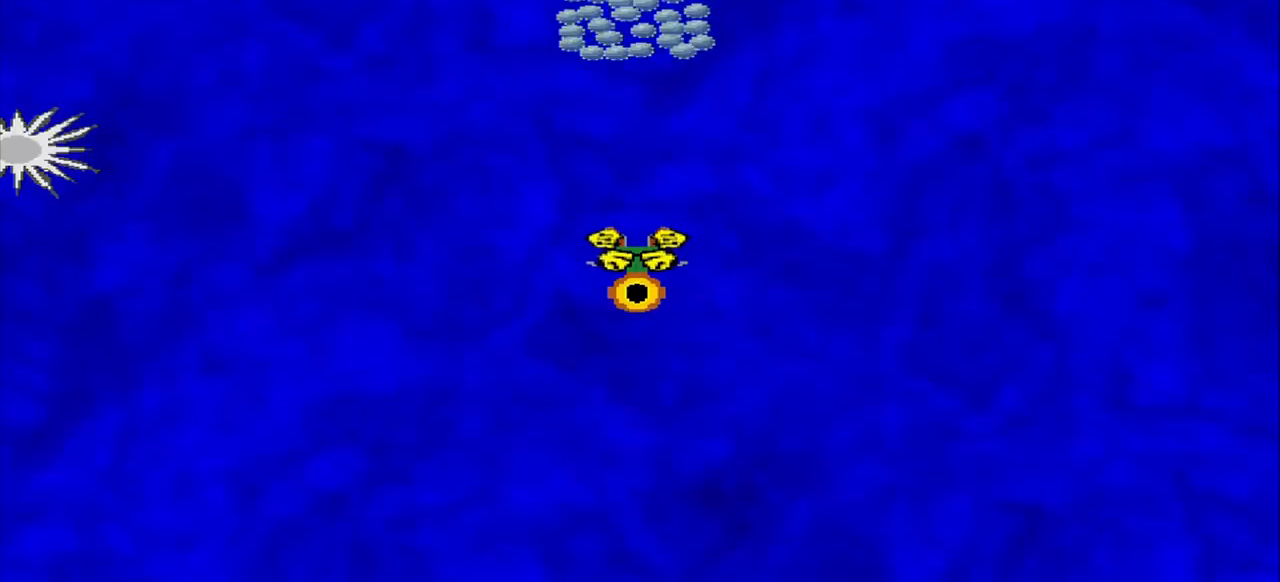
{"dt_ms": 500, "buttons": [], "left_stick": "center", "events": []}